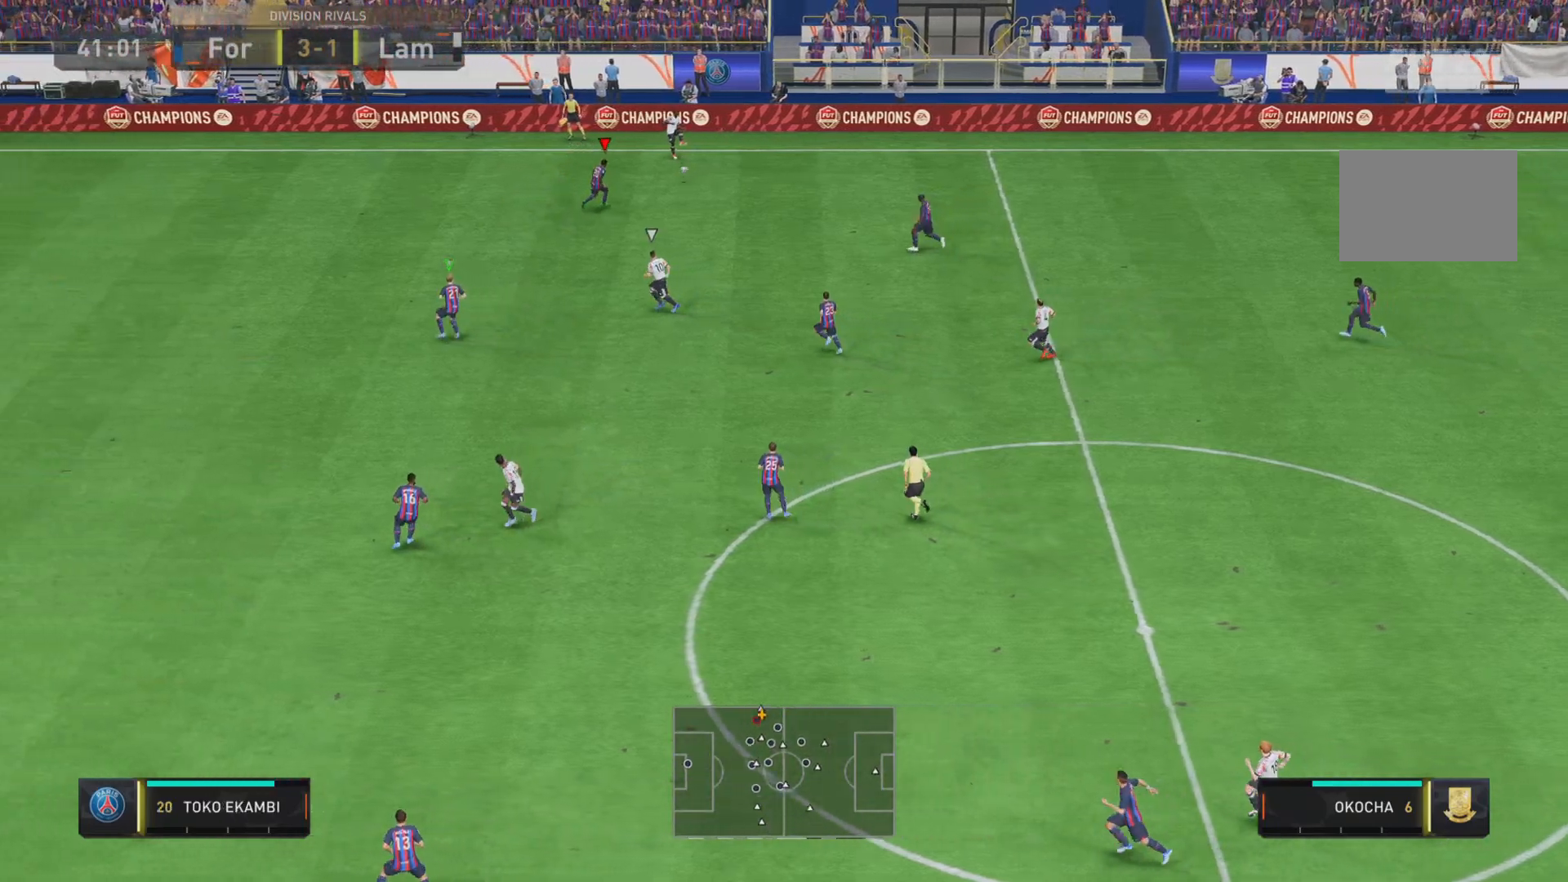
Gameplay with a controller (PlayStation layout); each line is a JSON object with the inputs held at the frame after it. "events" lists button and stick changes between this image and that frame as [ms after this image, input, new state], when the widget could be followed in between. Not read: L3 R2 R3.
{"buttons": ["SQUARE", "R1"], "left_stick": "down", "right_stick": "center", "events": [[50, "left_stick", "left"], [417, "left_stick", "down"]]}
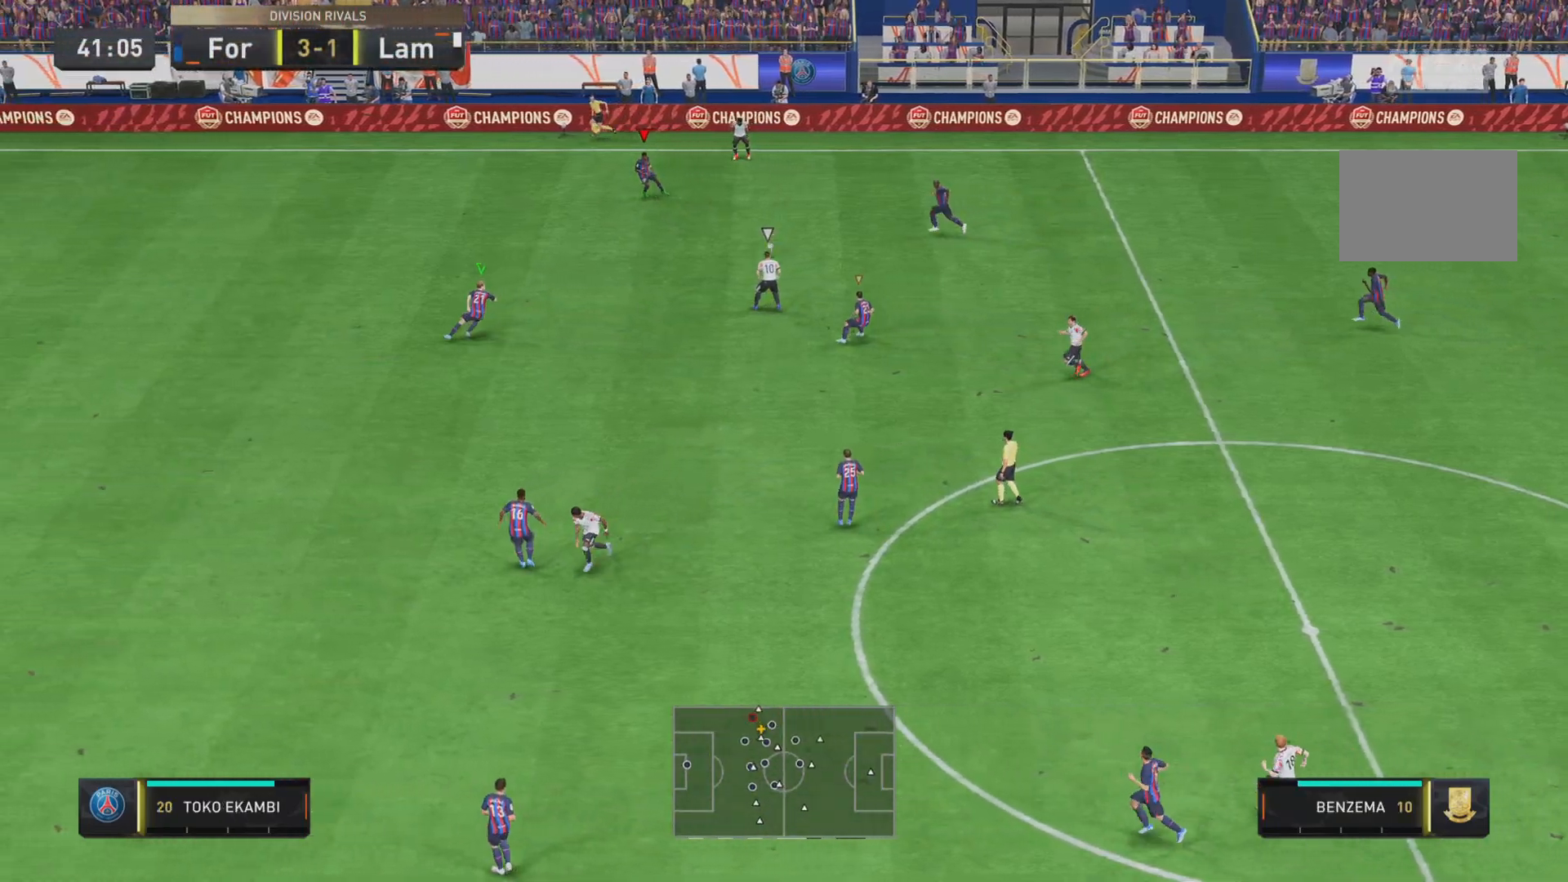
{"buttons": ["R1"], "left_stick": "down-left", "right_stick": "center", "events": [[184, "left_stick", "down-left"], [201, "L2", "down"], [251, "SQUARE", "up"], [384, "L2", "up"]]}
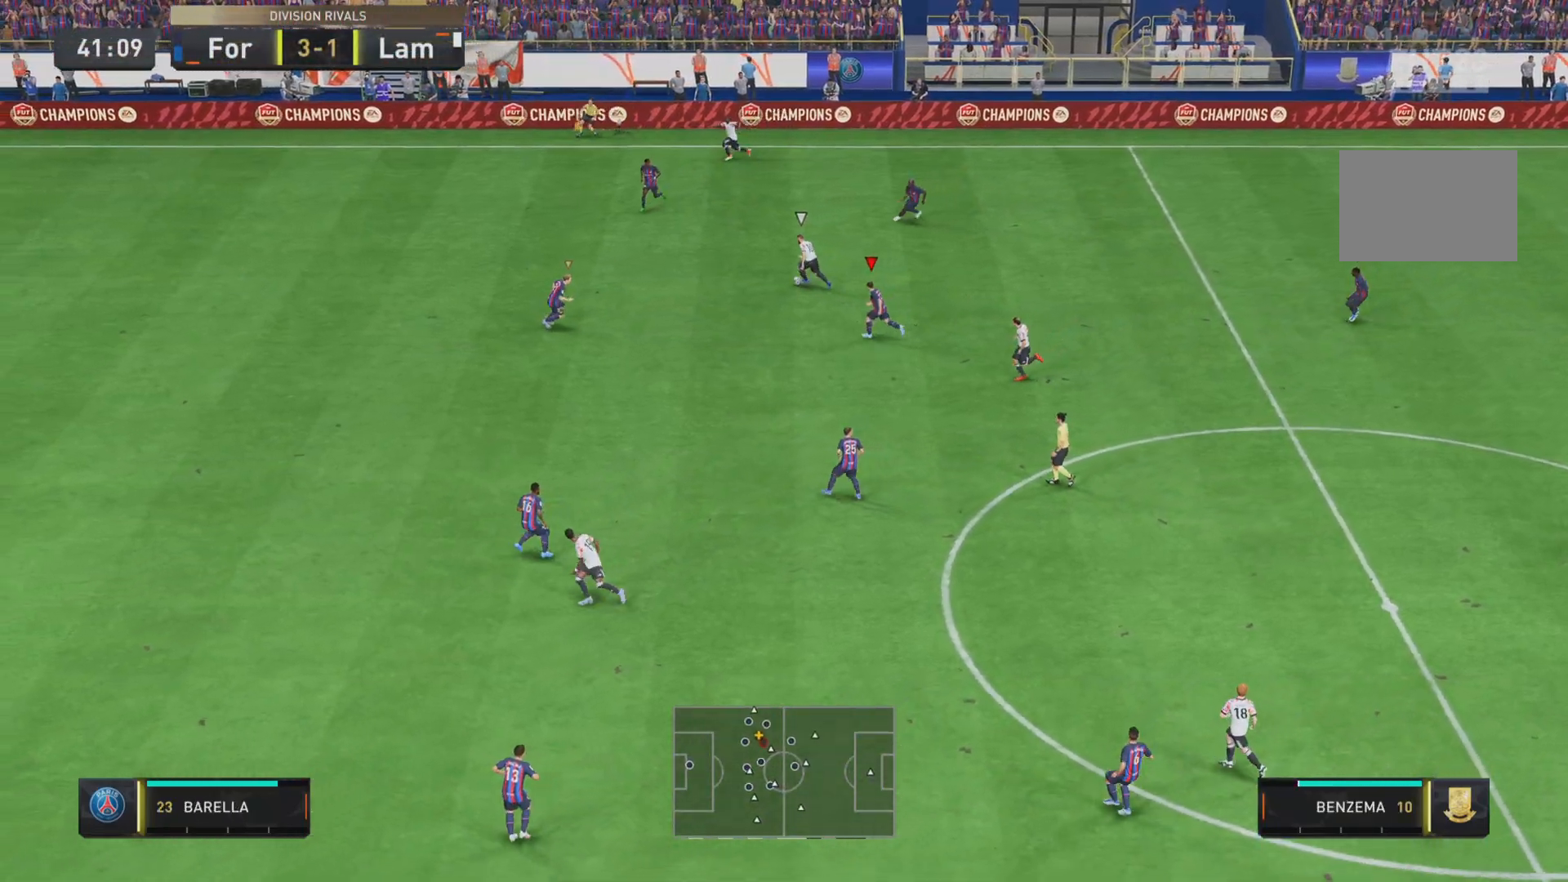
{"buttons": ["SQUARE", "R1"], "left_stick": "down-left", "right_stick": "center", "events": [[450, "SQUARE", "down"]]}
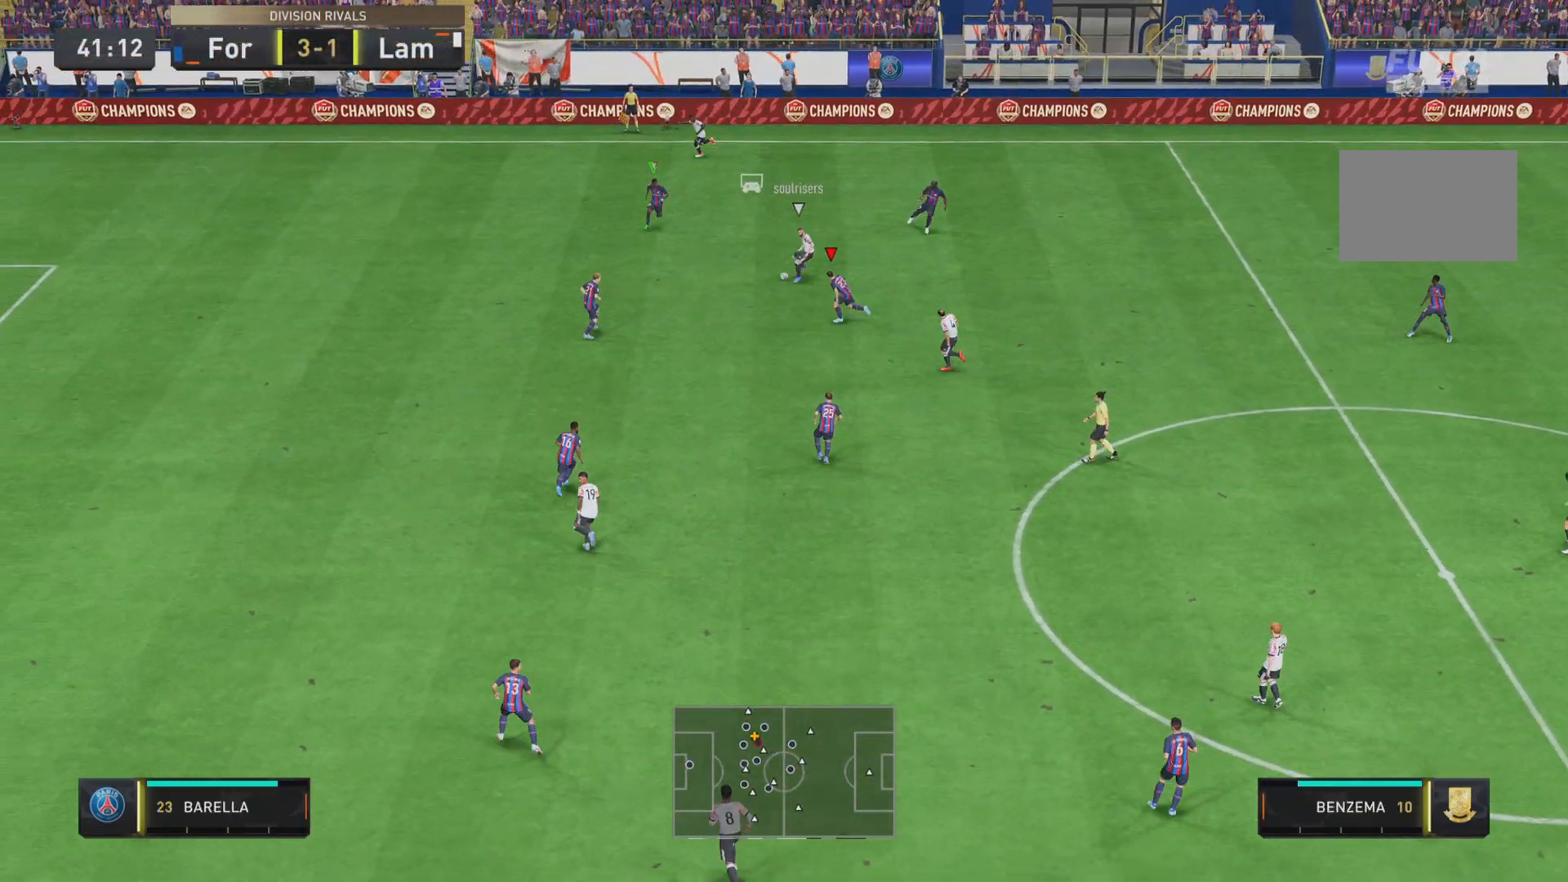
{"buttons": ["SQUARE", "R1"], "left_stick": "down-left", "right_stick": "center", "events": []}
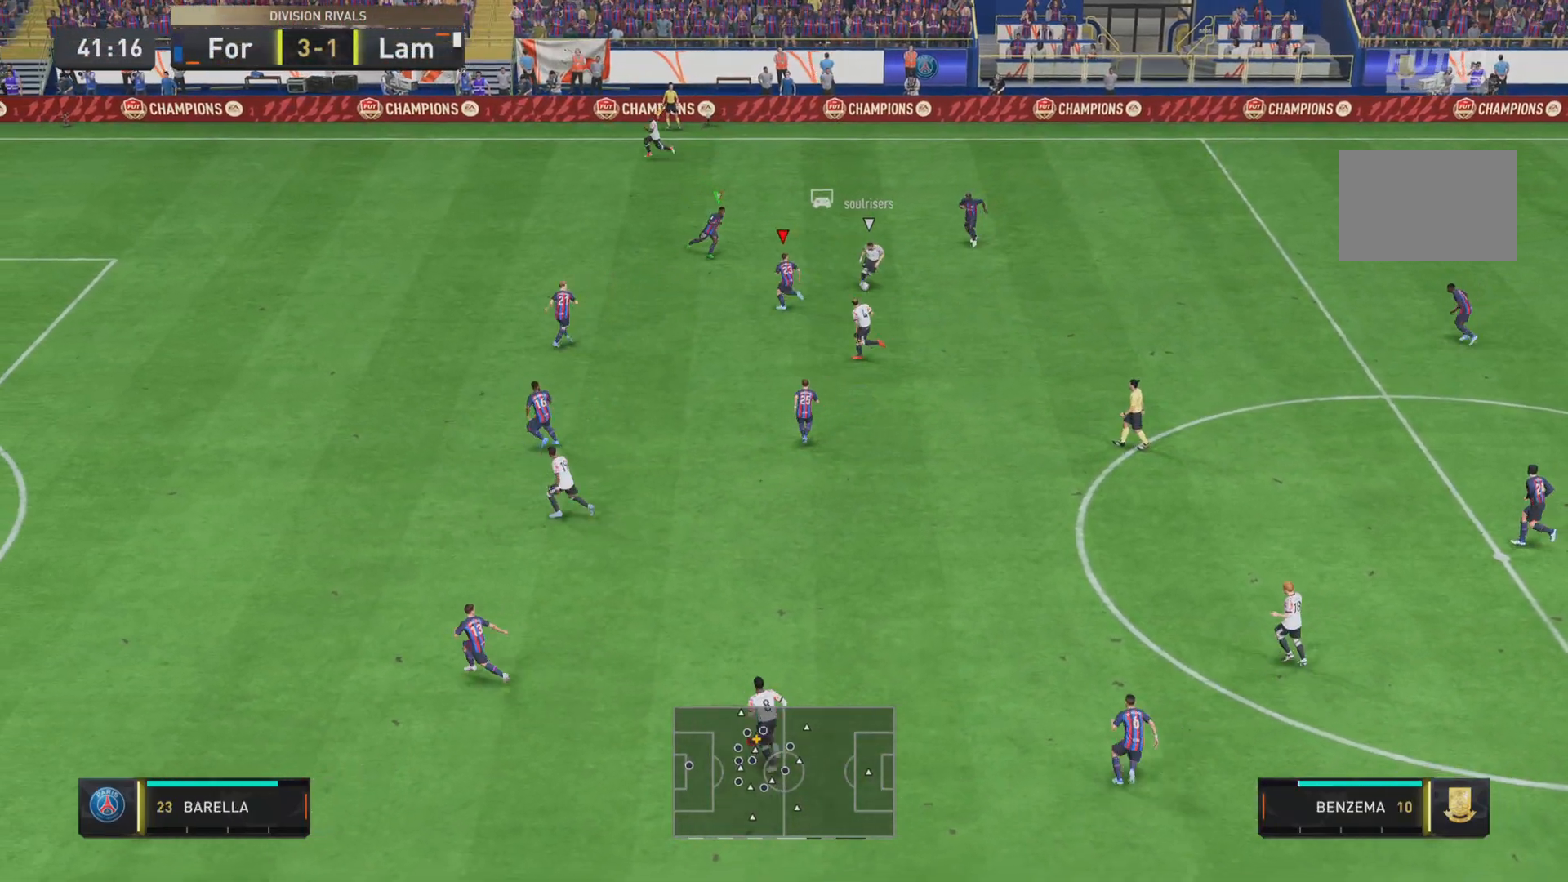
{"buttons": ["SQUARE", "R1"], "left_stick": "down", "right_stick": "center", "events": [[100, "left_stick", "down"]]}
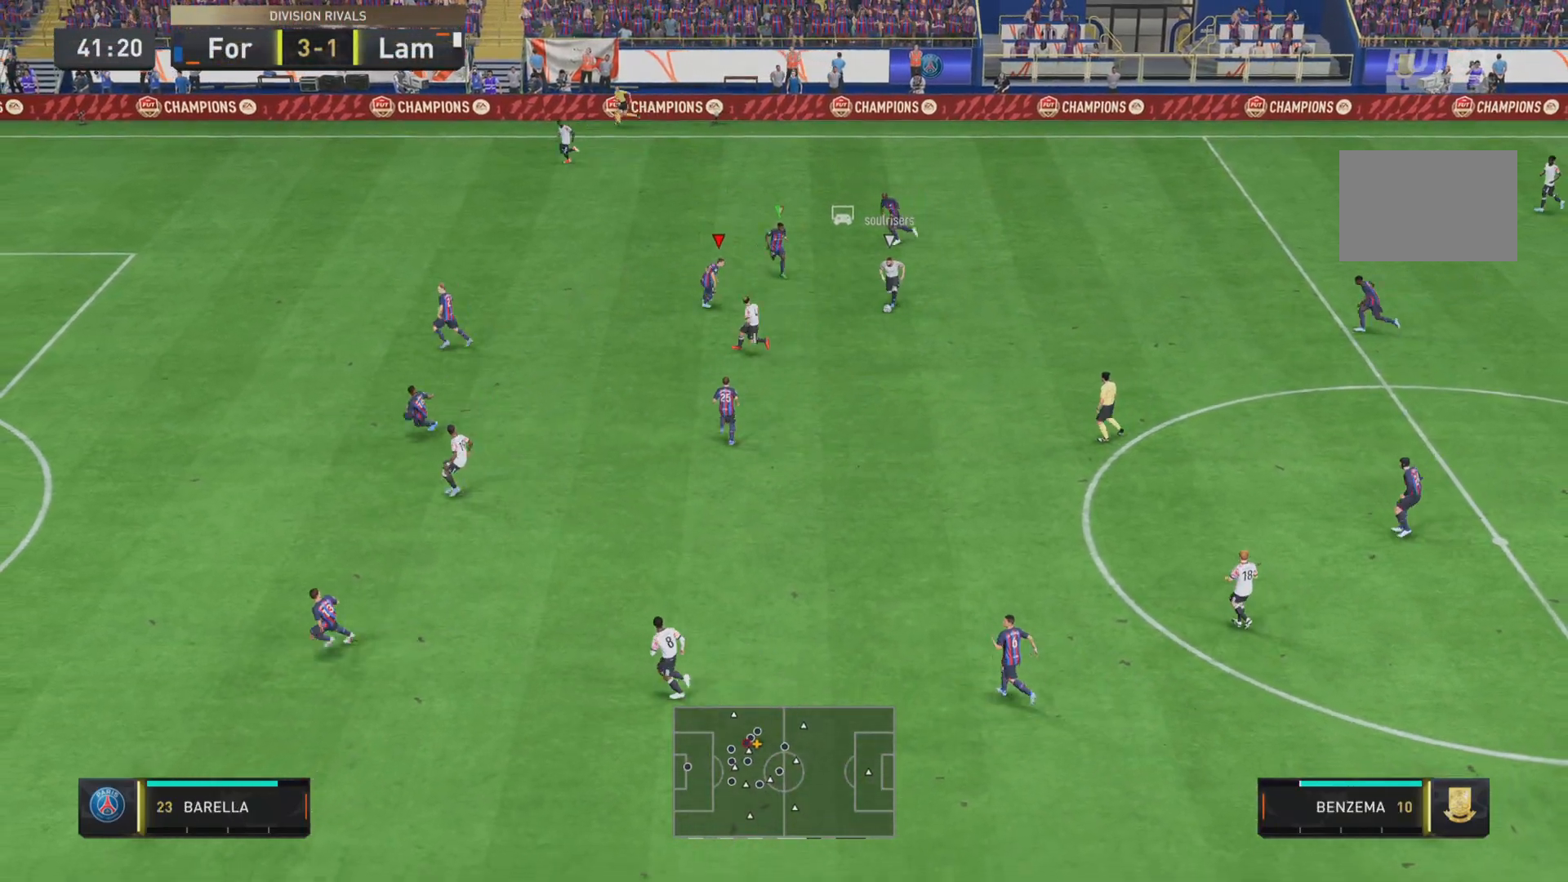
{"buttons": ["SQUARE", "R1"], "left_stick": "down", "right_stick": "center", "events": [[67, "SQUARE", "up"], [101, "R1", "up"], [267, "L2", "down"], [367, "R1", "down"], [367, "SQUARE", "down"], [418, "L2", "up"]]}
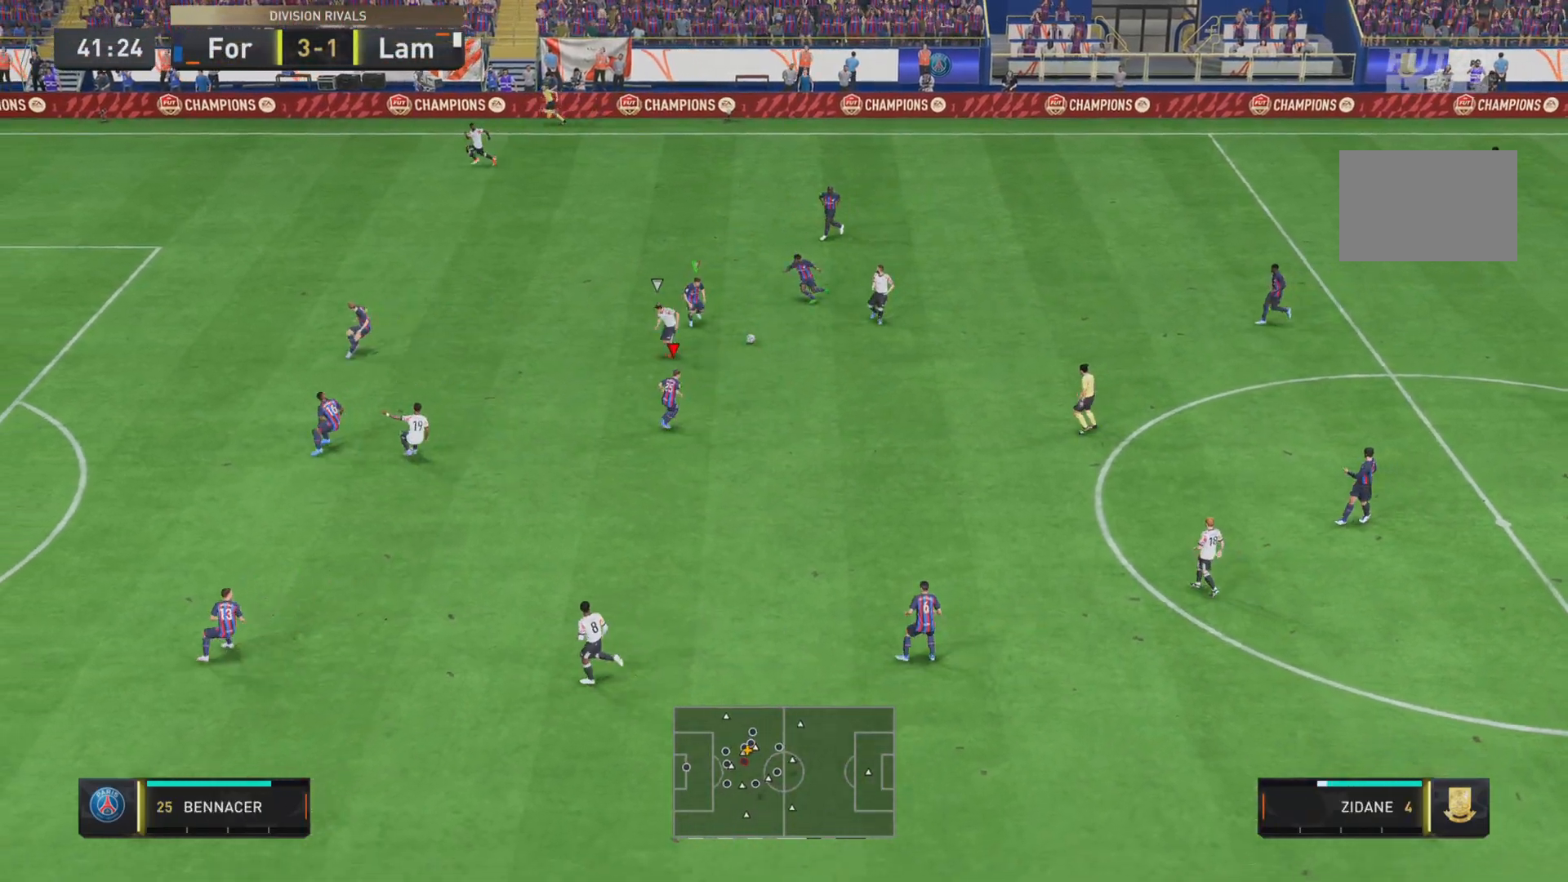
{"buttons": ["SQUARE", "R1"], "left_stick": "down", "right_stick": "center", "events": []}